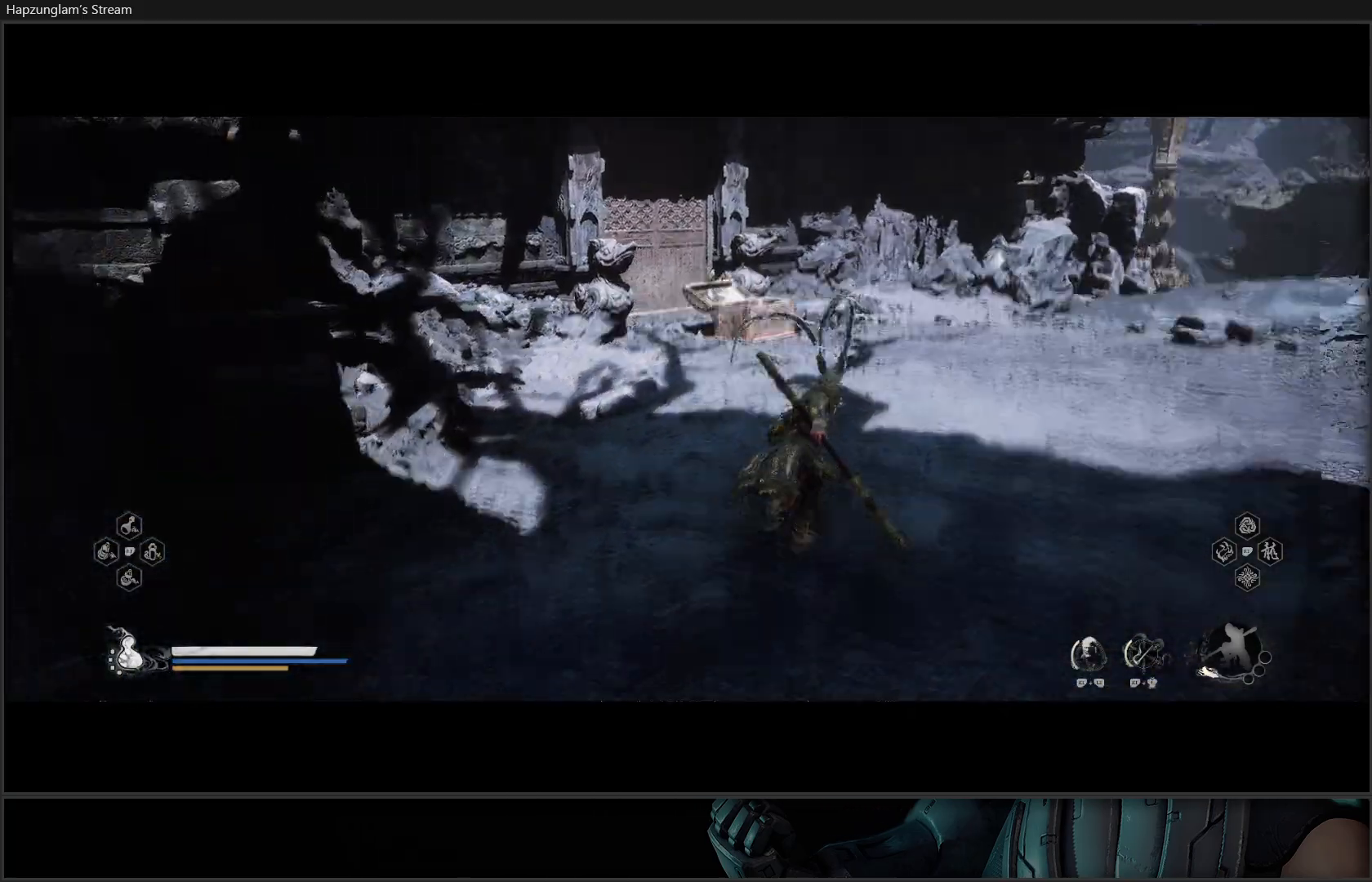
Gameplay with a controller (Xbox layout); each line is a JSON object with the inputs held at the frame after it. "events" lists button and stick changes between this image and that frame as [ms after this image, input, new state], when the widget could be followed in between. Not read: Z.
{"buttons": [], "left_stick": "up-right", "right_stick": "center", "events": [[33, "right_stick", "center"], [434, "left_stick", "up-right"]]}
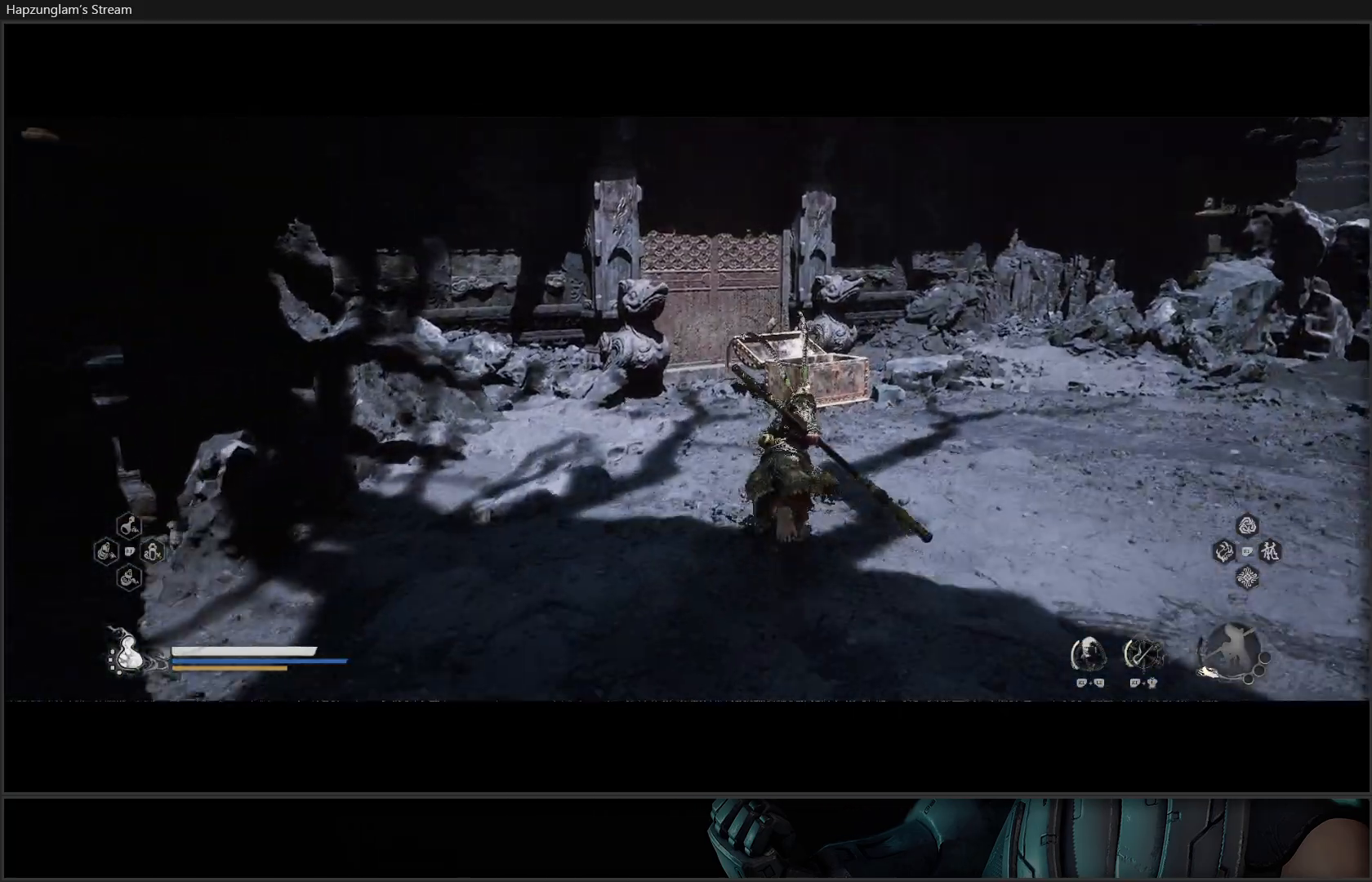
{"buttons": [], "left_stick": "up-right", "right_stick": "right", "events": [[16, "right_stick", "right"]]}
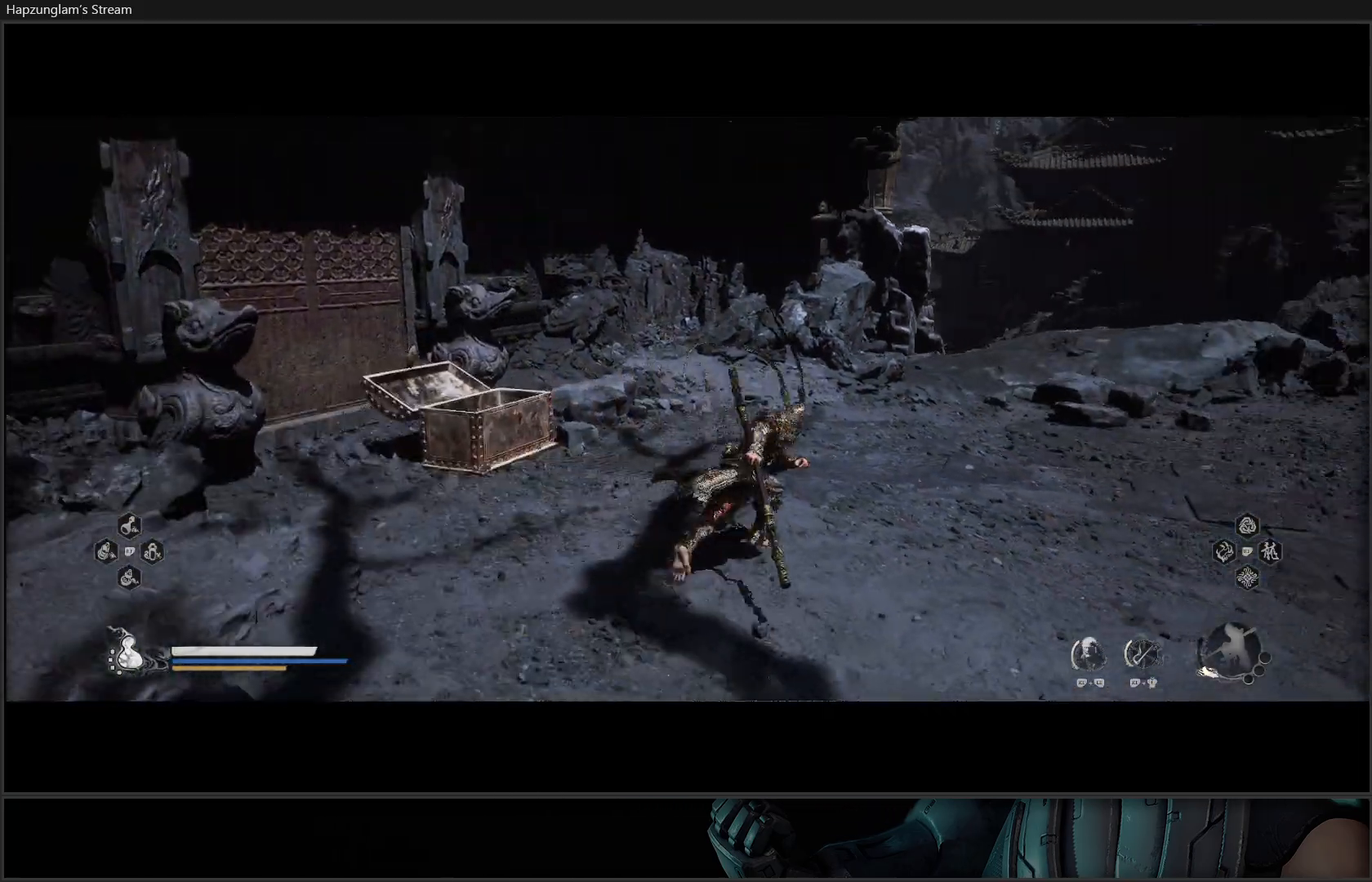
{"buttons": [], "left_stick": "up-right", "right_stick": "up-right", "events": [[67, "L3", "down"], [167, "L3", "up"], [267, "right_stick", "up-right"]]}
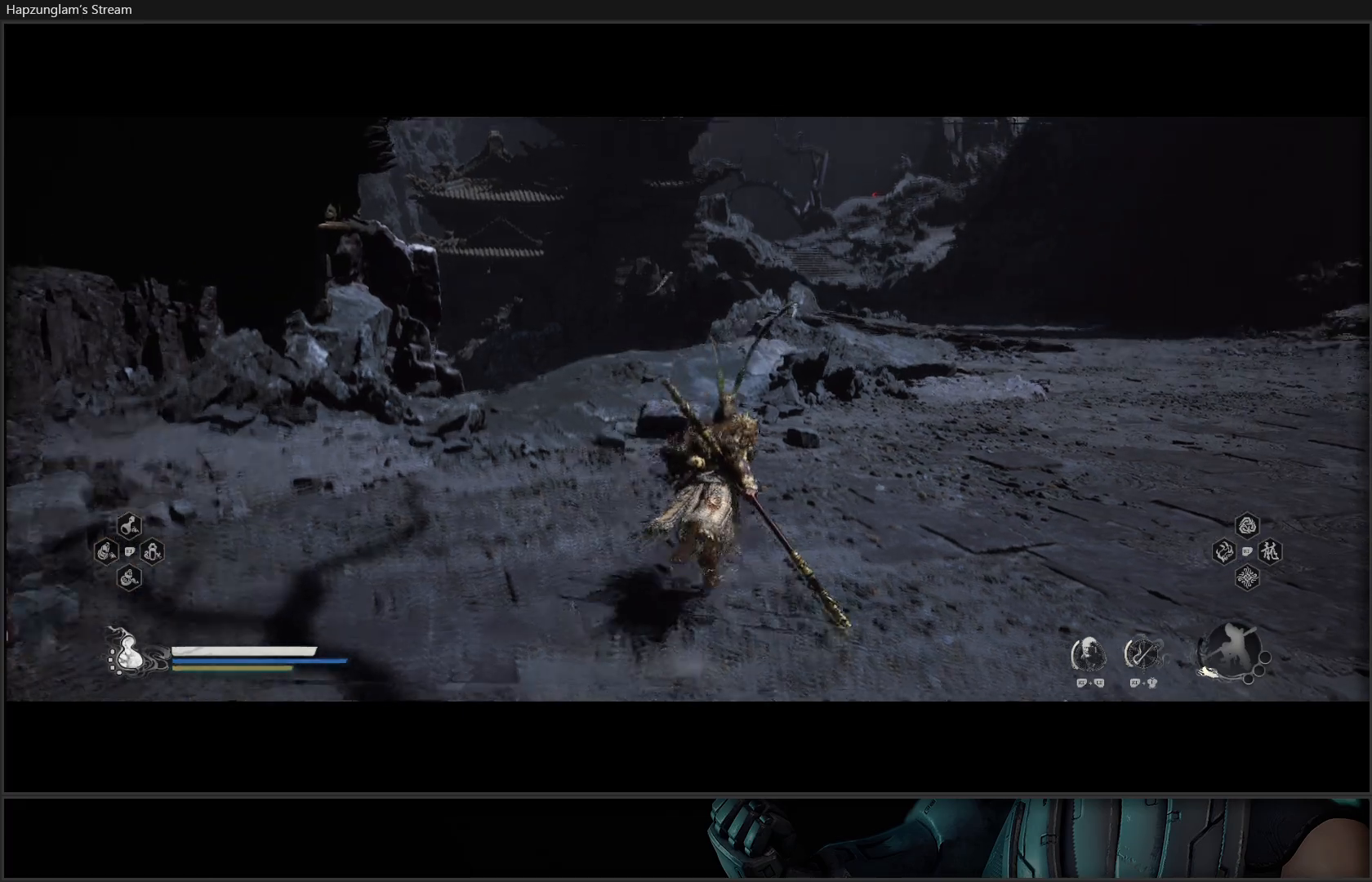
{"buttons": [], "left_stick": "center", "right_stick": "center", "events": [[200, "left_stick", "center"], [267, "right_stick", "center"]]}
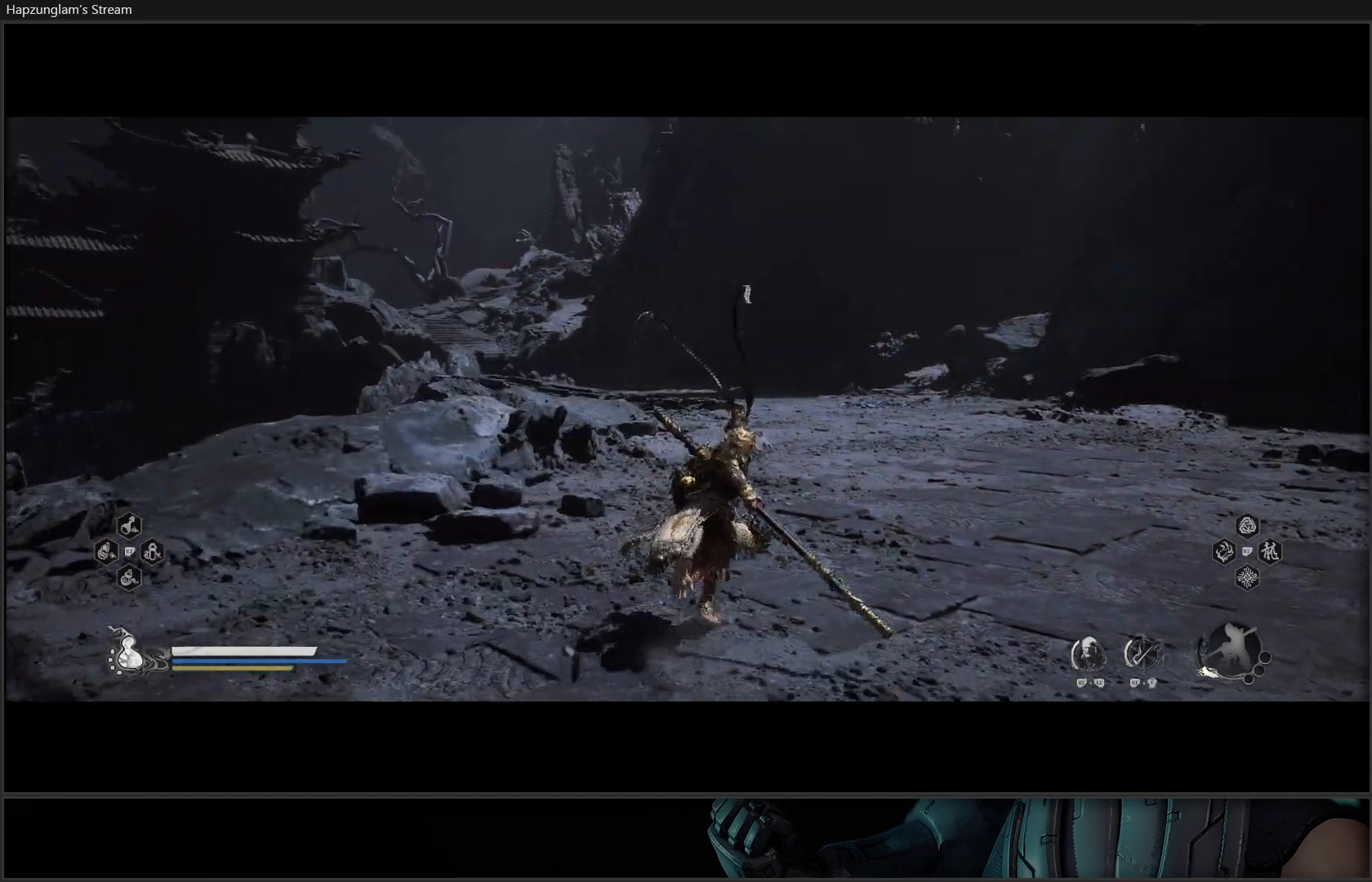
{"buttons": [], "left_stick": "up", "right_stick": "up-right", "events": [[100, "left_stick", "up-right"], [150, "right_stick", "right"], [284, "L3", "down"], [434, "L3", "up"], [434, "left_stick", "up"], [501, "right_stick", "up-right"]]}
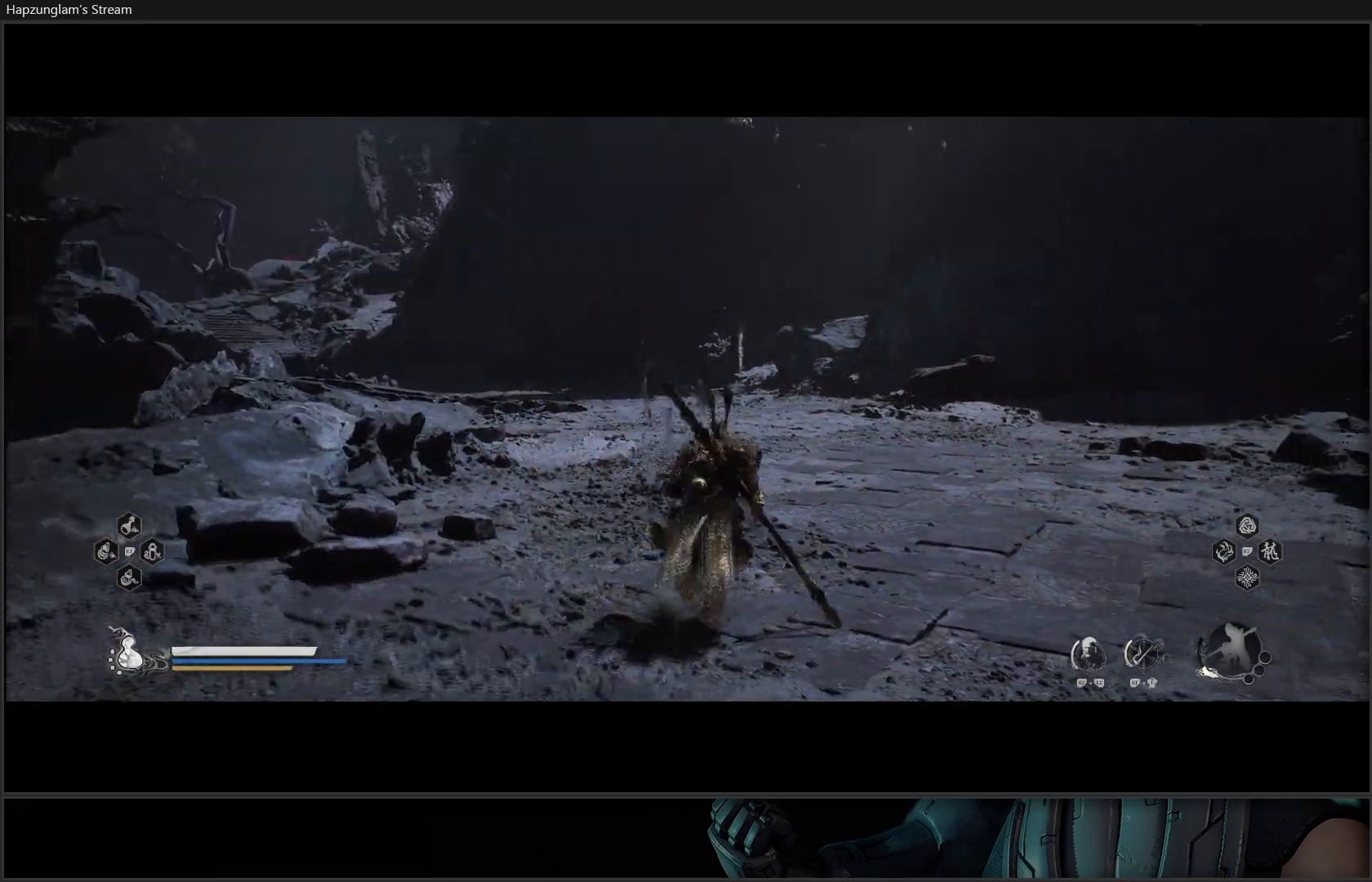
{"buttons": [], "left_stick": "up", "right_stick": "center", "events": [[133, "right_stick", "center"]]}
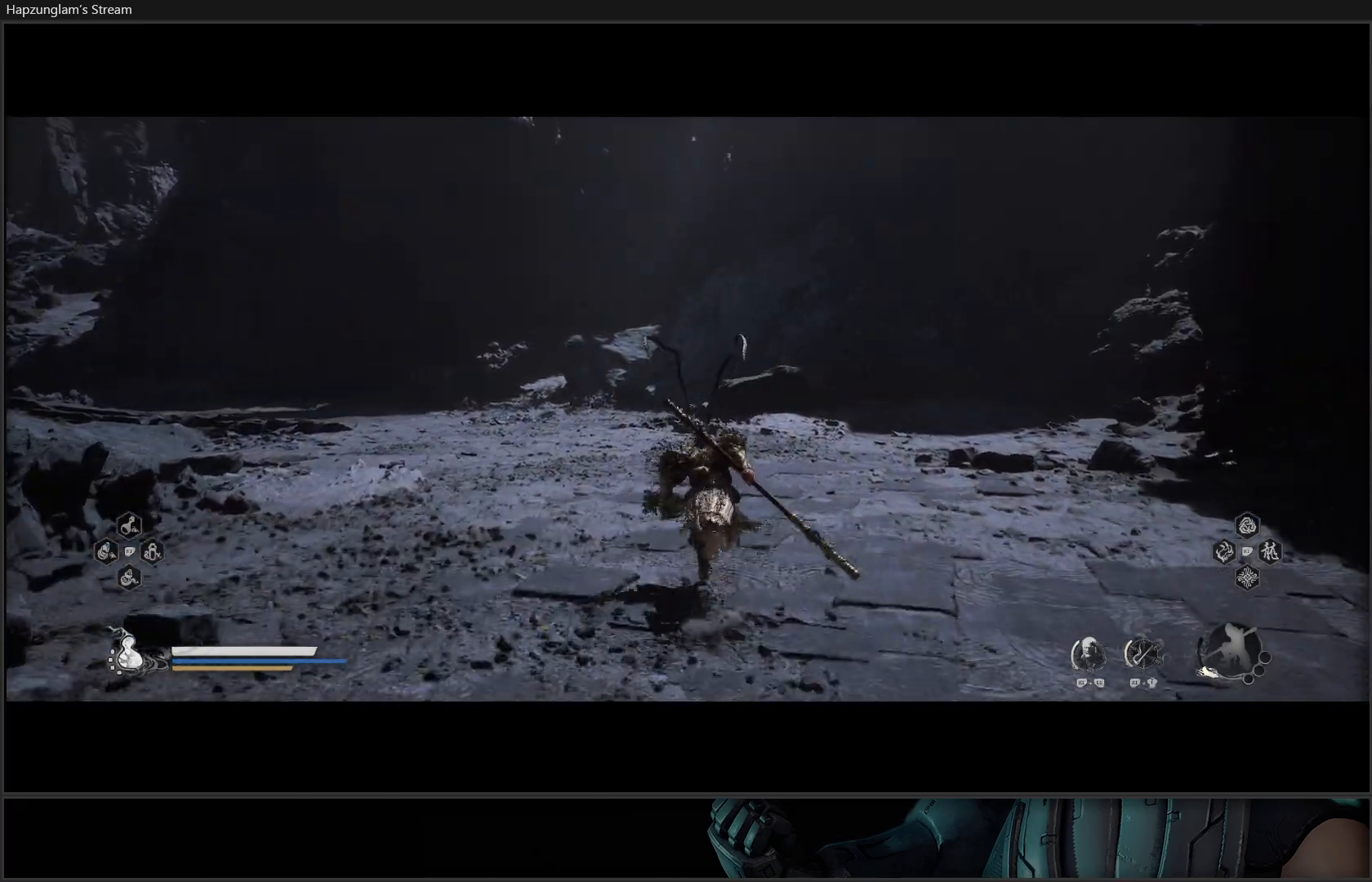
{"buttons": [], "left_stick": "up", "right_stick": "center", "events": []}
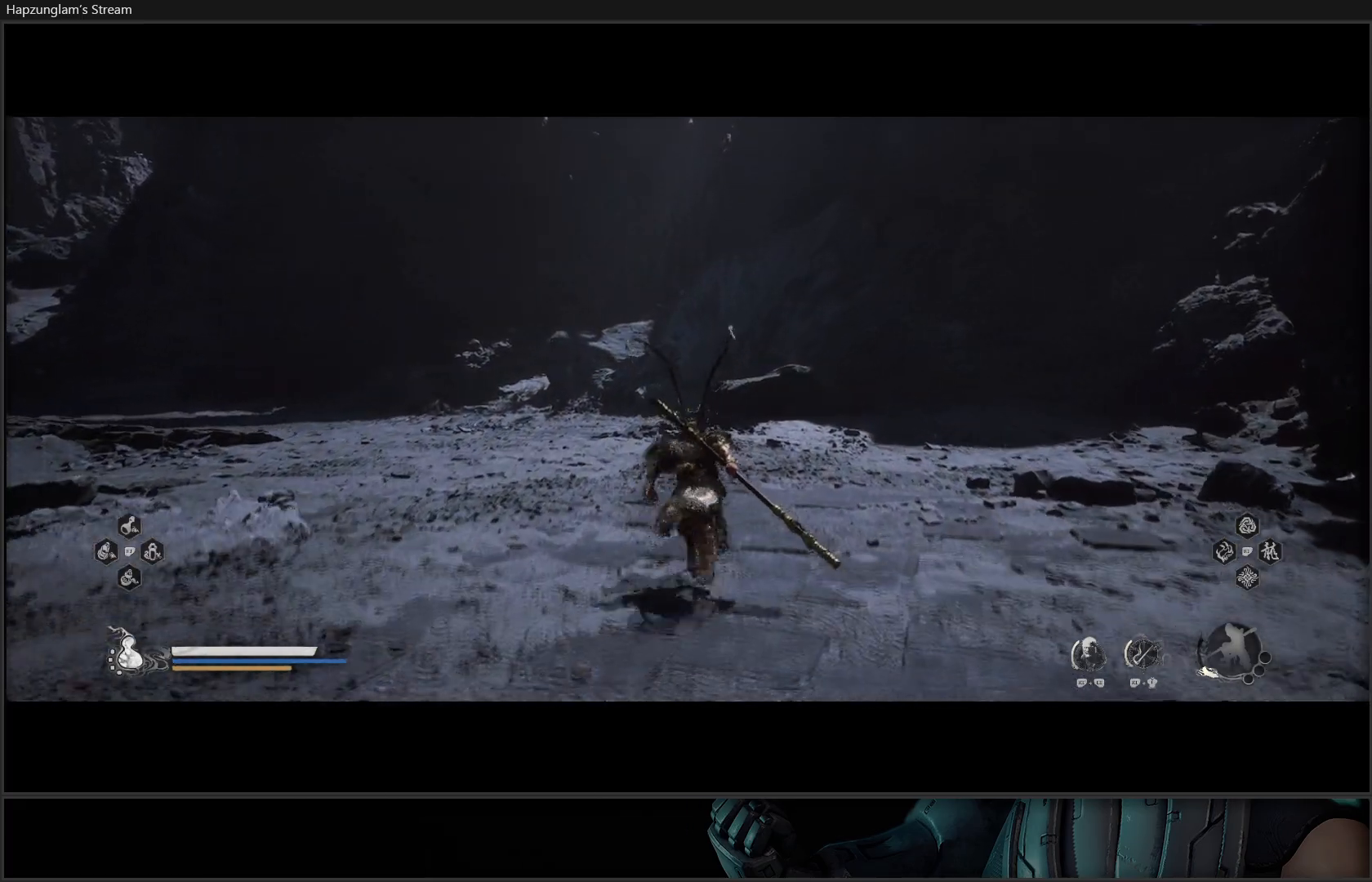
{"buttons": [], "left_stick": "up", "right_stick": "left", "events": [[300, "right_stick", "left"]]}
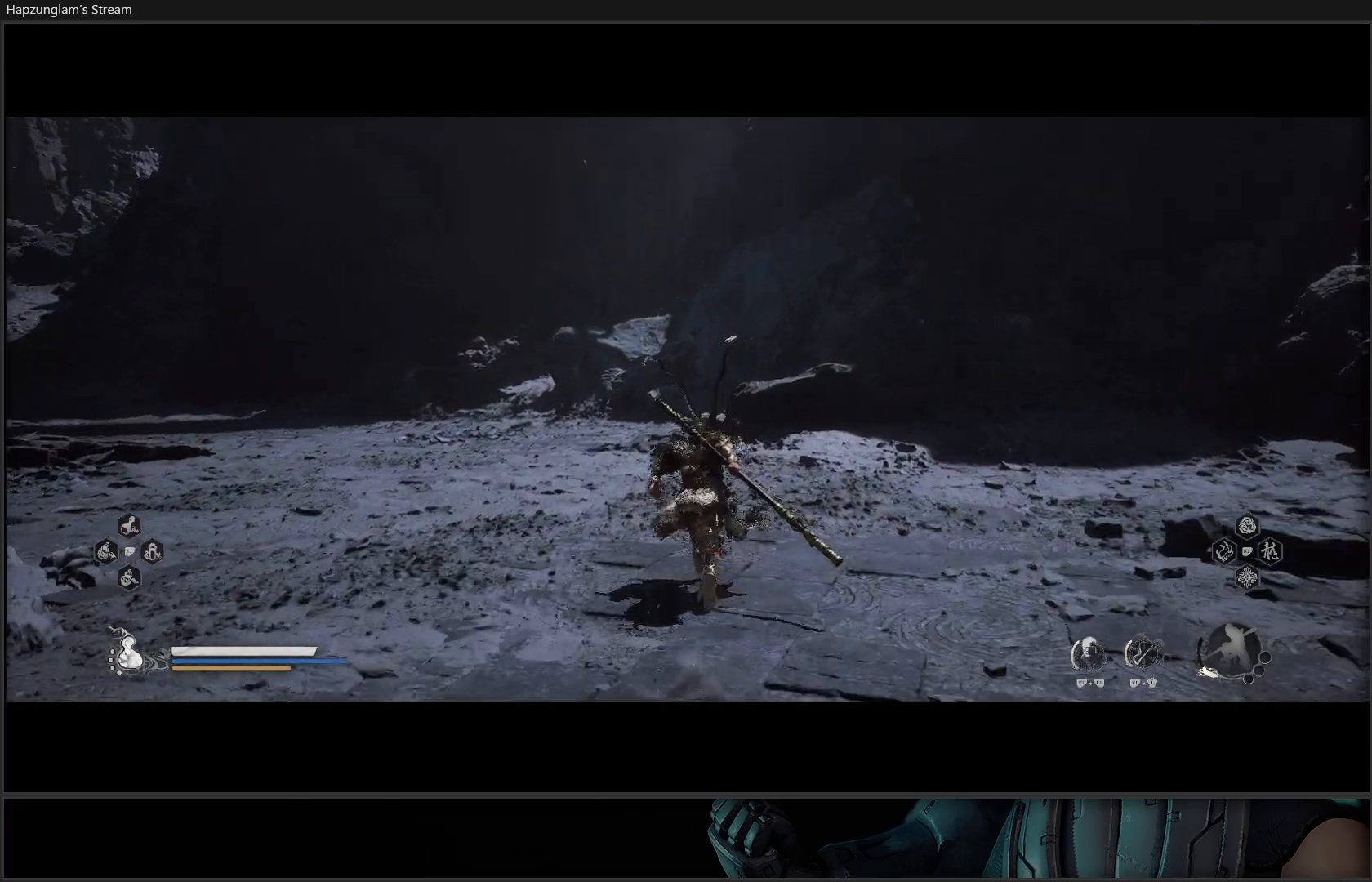
{"buttons": [], "left_stick": "up", "right_stick": "left", "events": []}
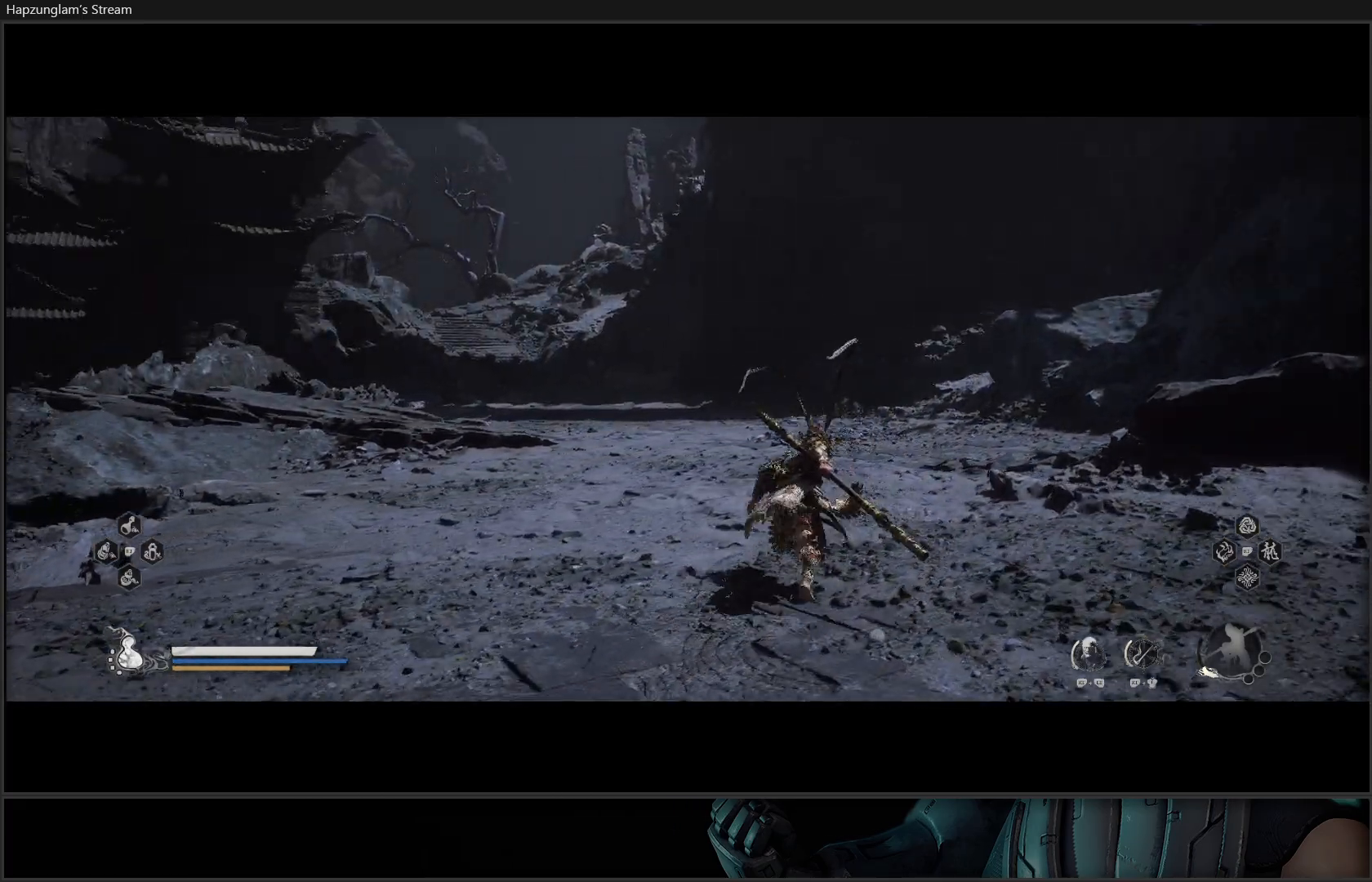
{"buttons": [], "left_stick": "up", "right_stick": "center", "events": [[150, "right_stick", "center"]]}
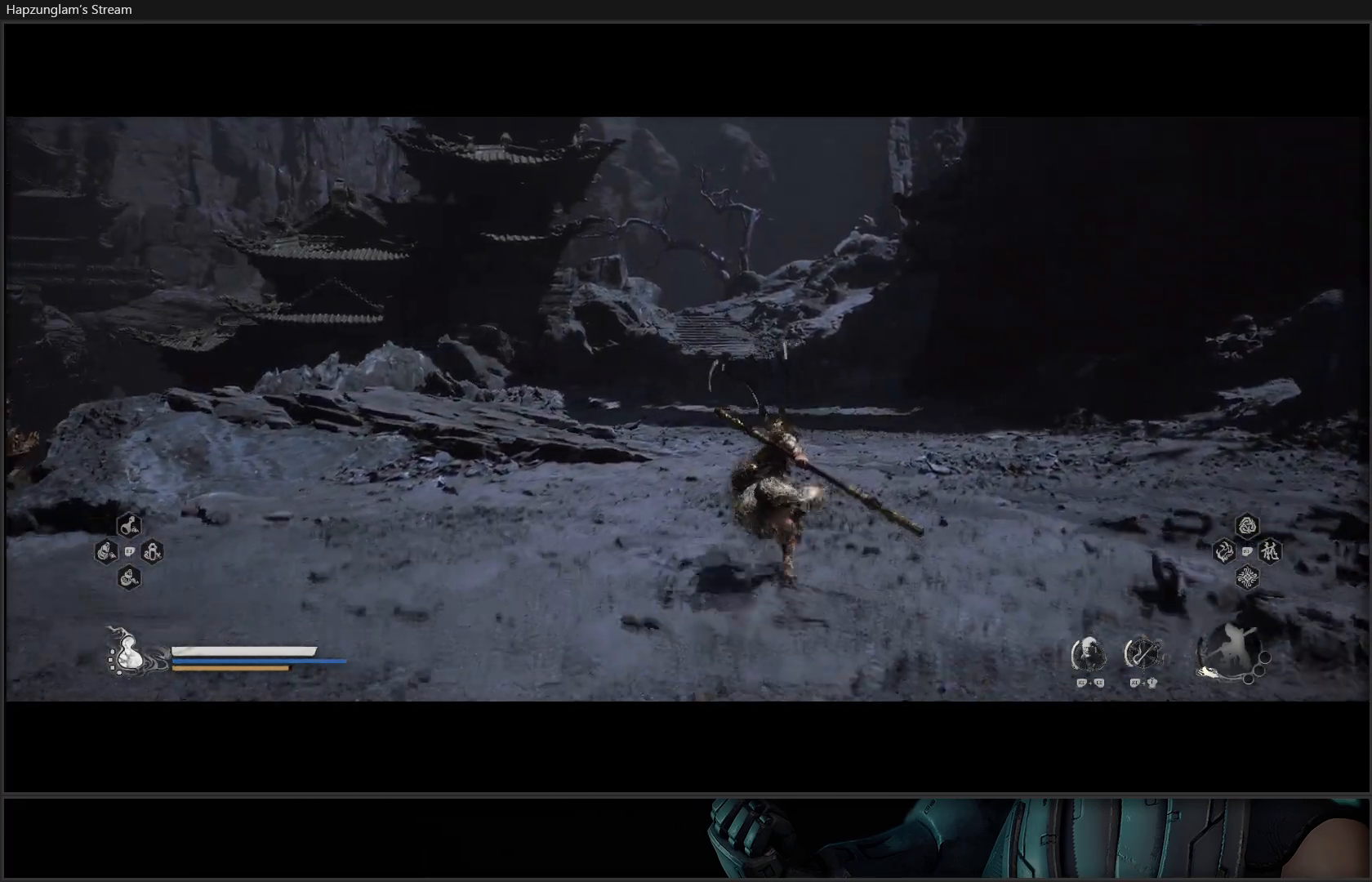
{"buttons": [], "left_stick": "up", "right_stick": "center", "events": []}
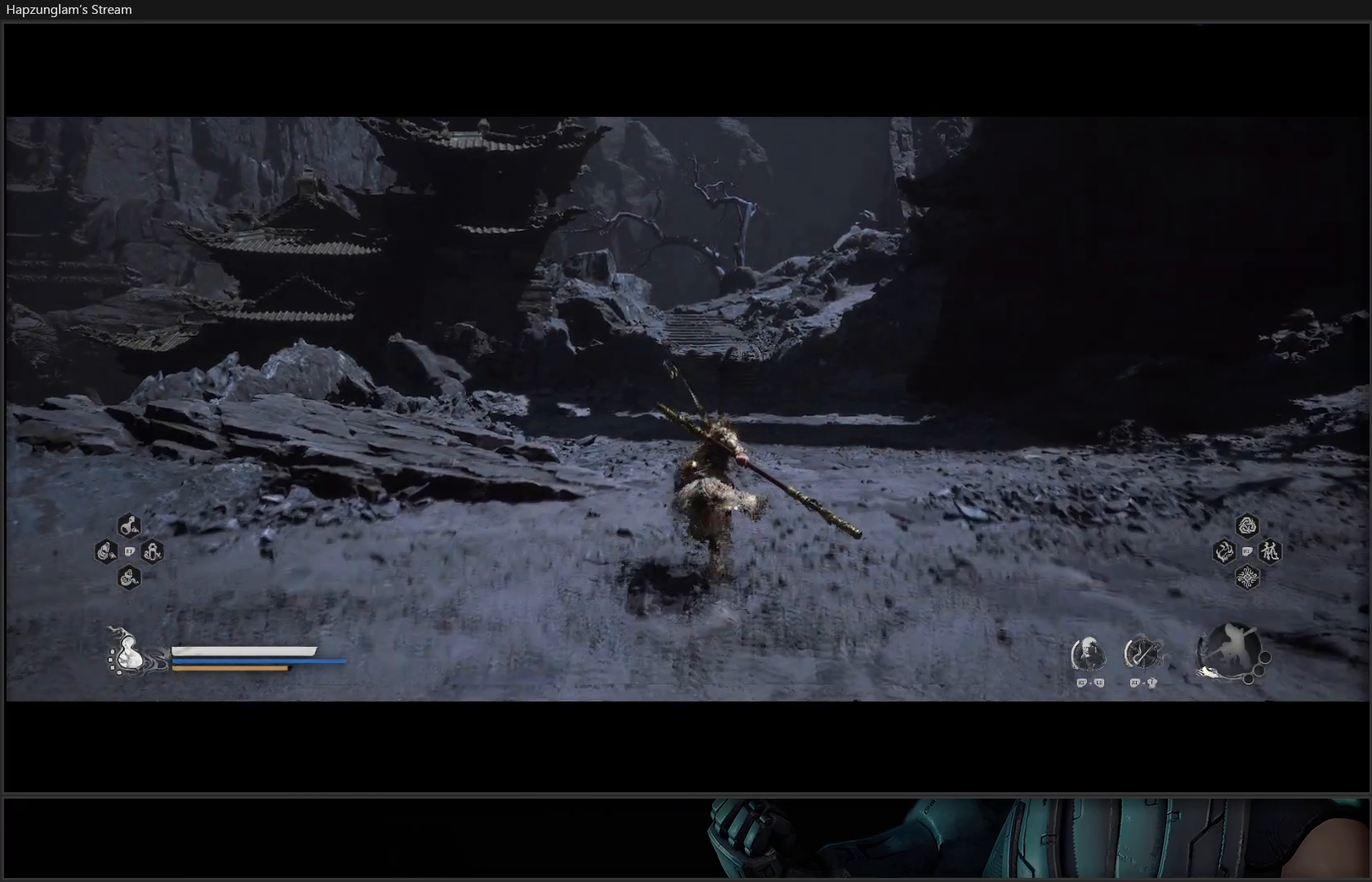
{"buttons": [], "left_stick": "up", "right_stick": "up", "events": [[300, "right_stick", "up"]]}
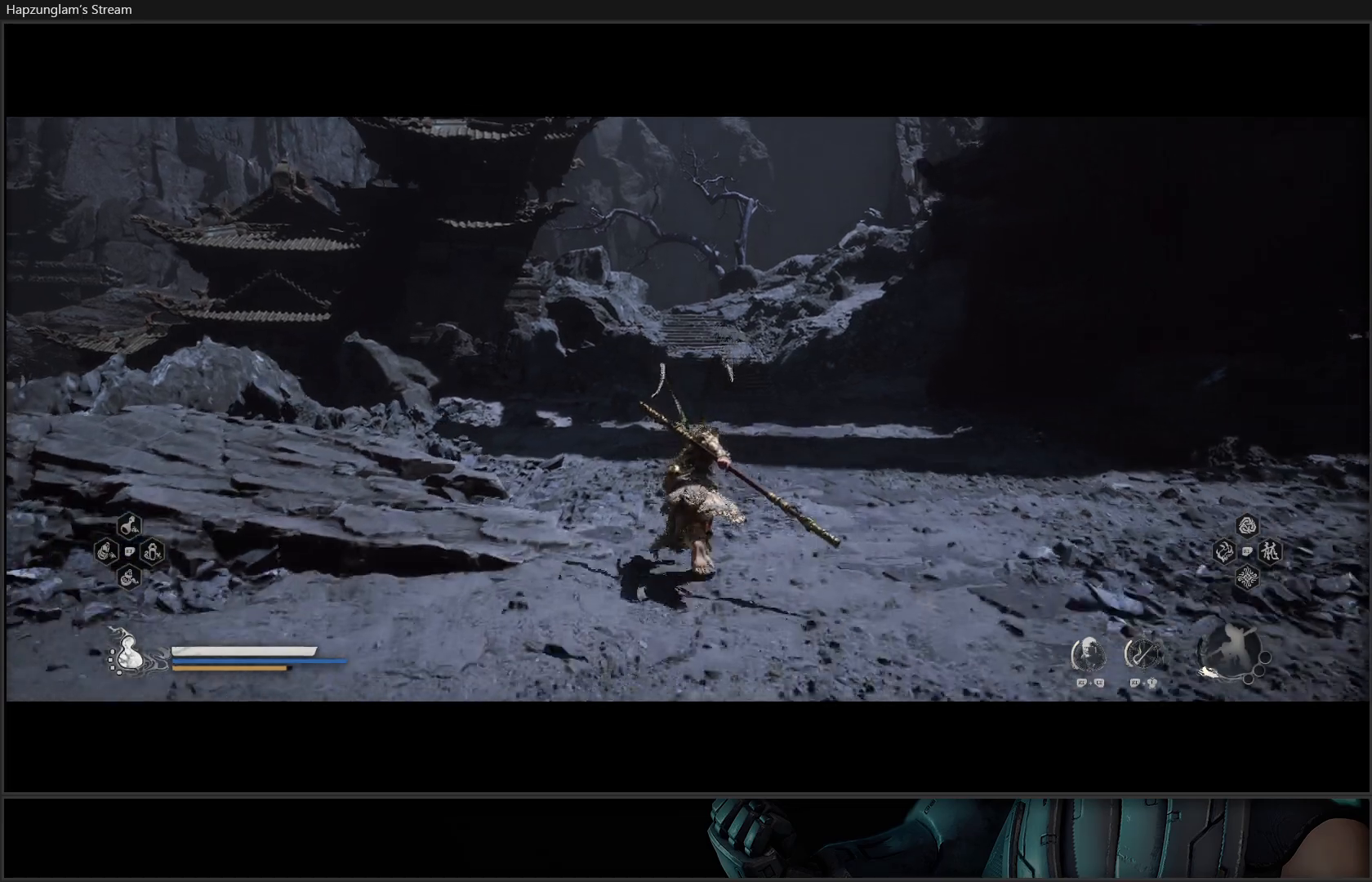
{"buttons": [], "left_stick": "up", "right_stick": "center", "events": [[201, "right_stick", "center"]]}
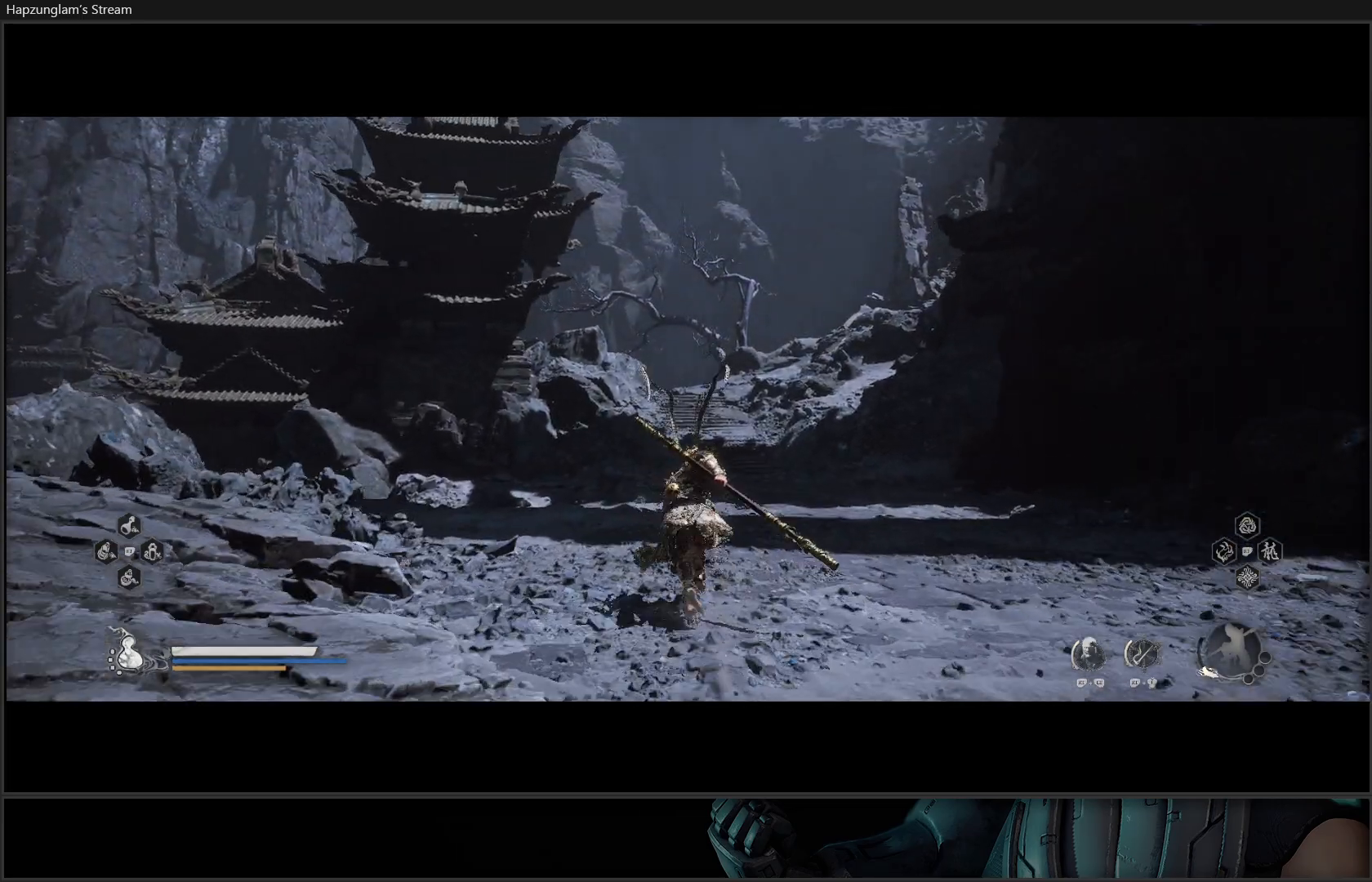
{"buttons": [], "left_stick": "up", "right_stick": "center", "events": []}
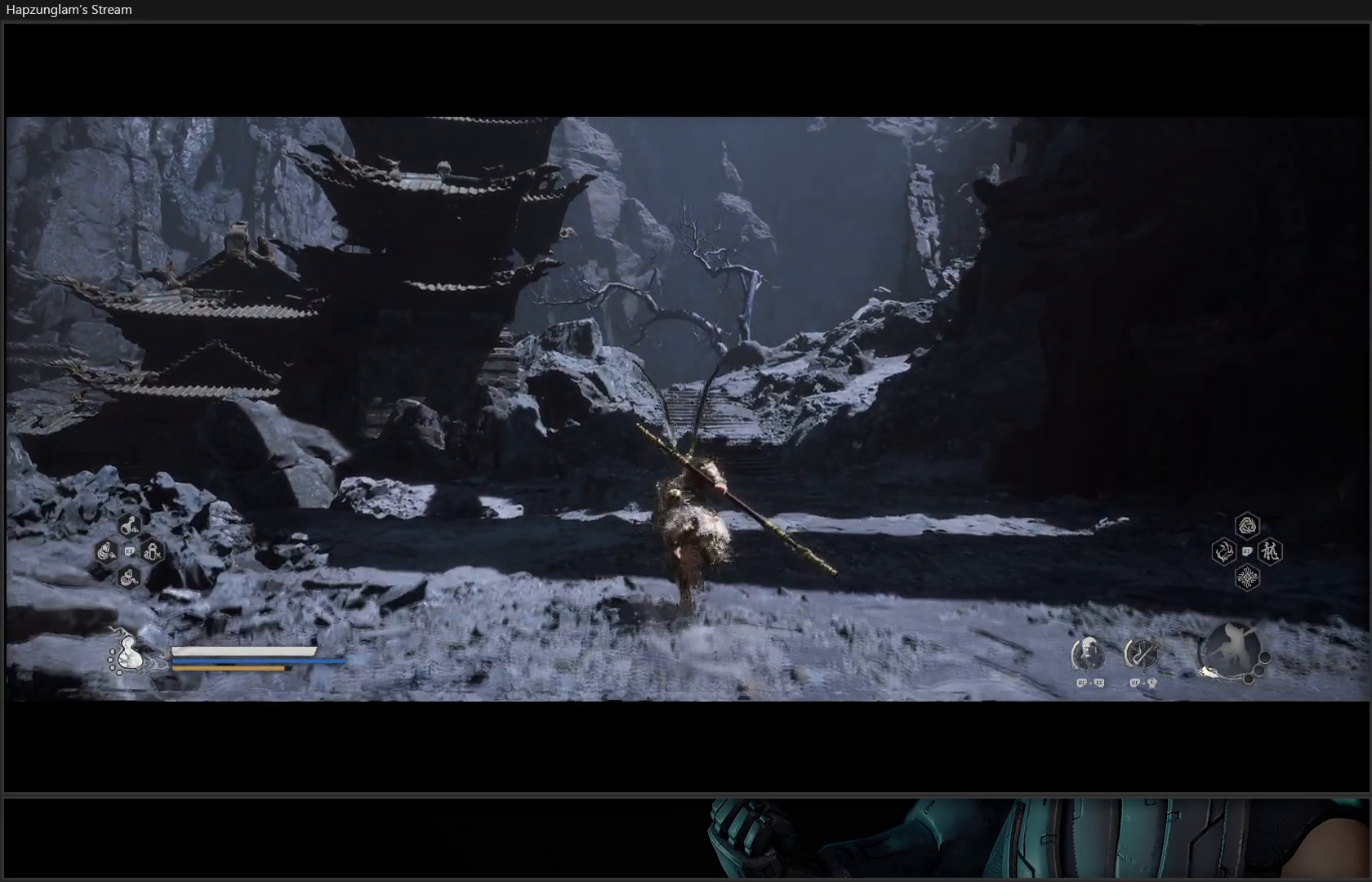
{"buttons": [], "left_stick": "up", "right_stick": "center", "events": []}
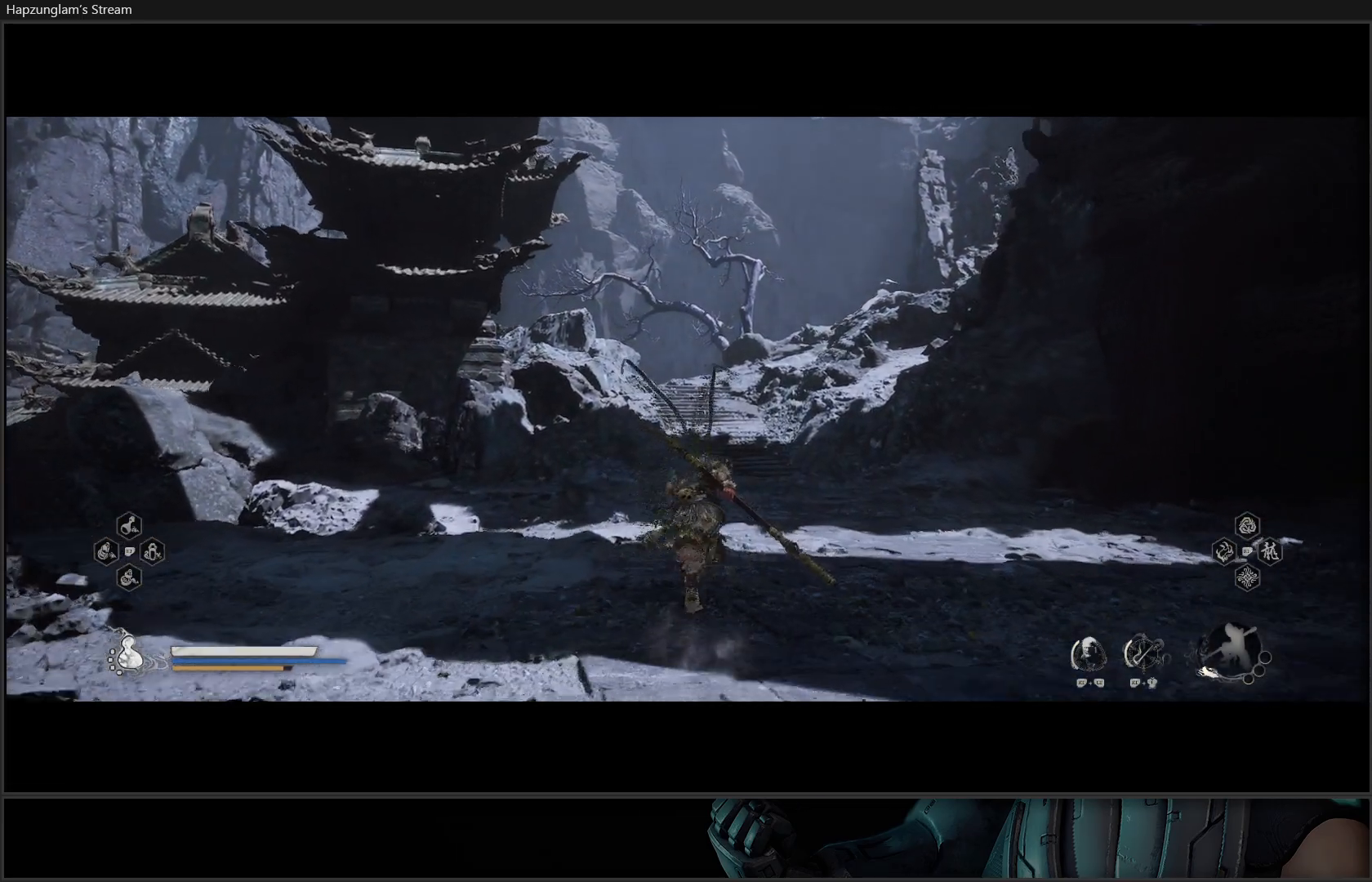
{"buttons": [], "left_stick": "up", "right_stick": "center", "events": [[100, "right_stick", "left"], [300, "right_stick", "center"]]}
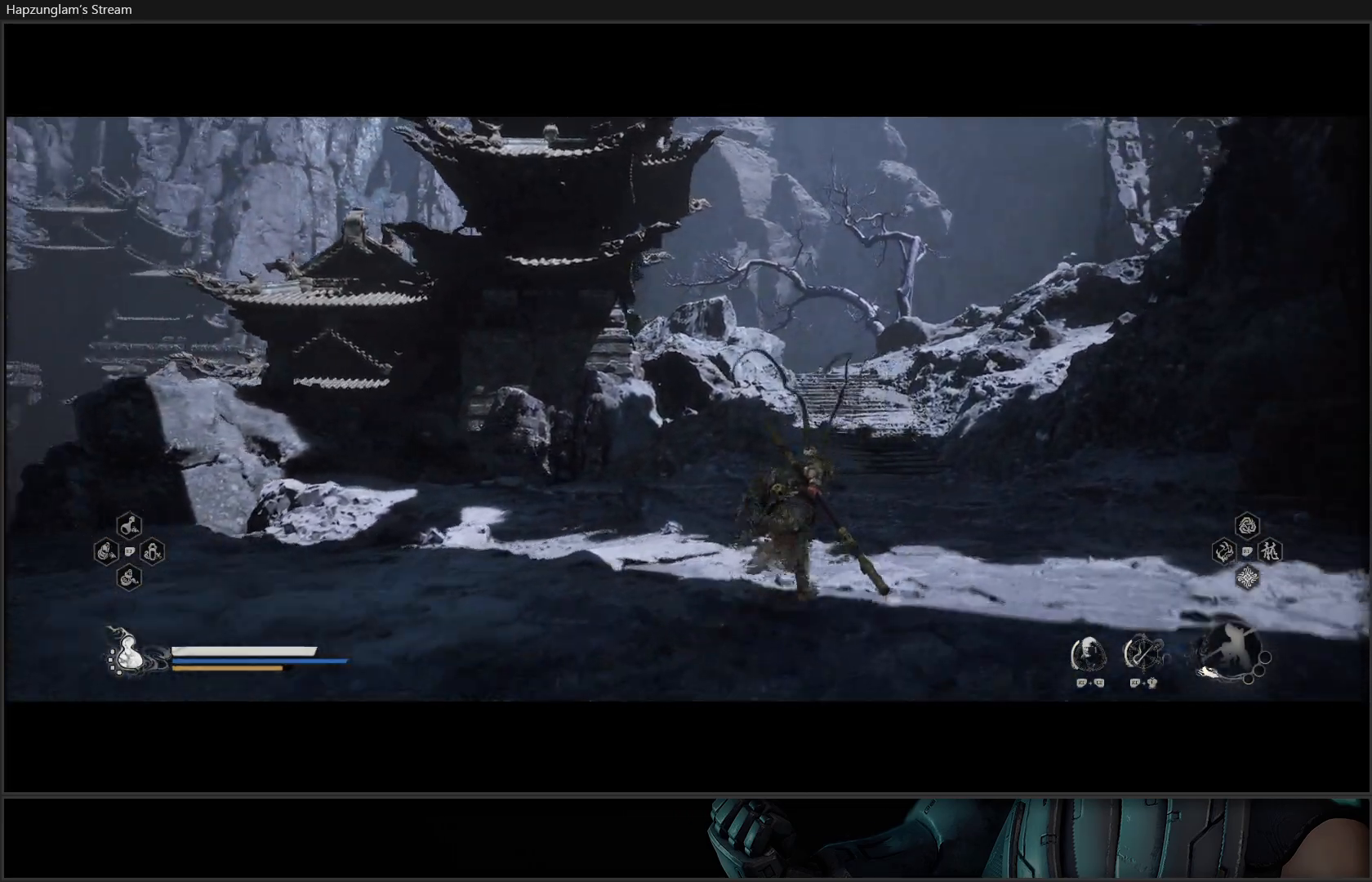
{"buttons": [], "left_stick": "up", "right_stick": "center", "events": []}
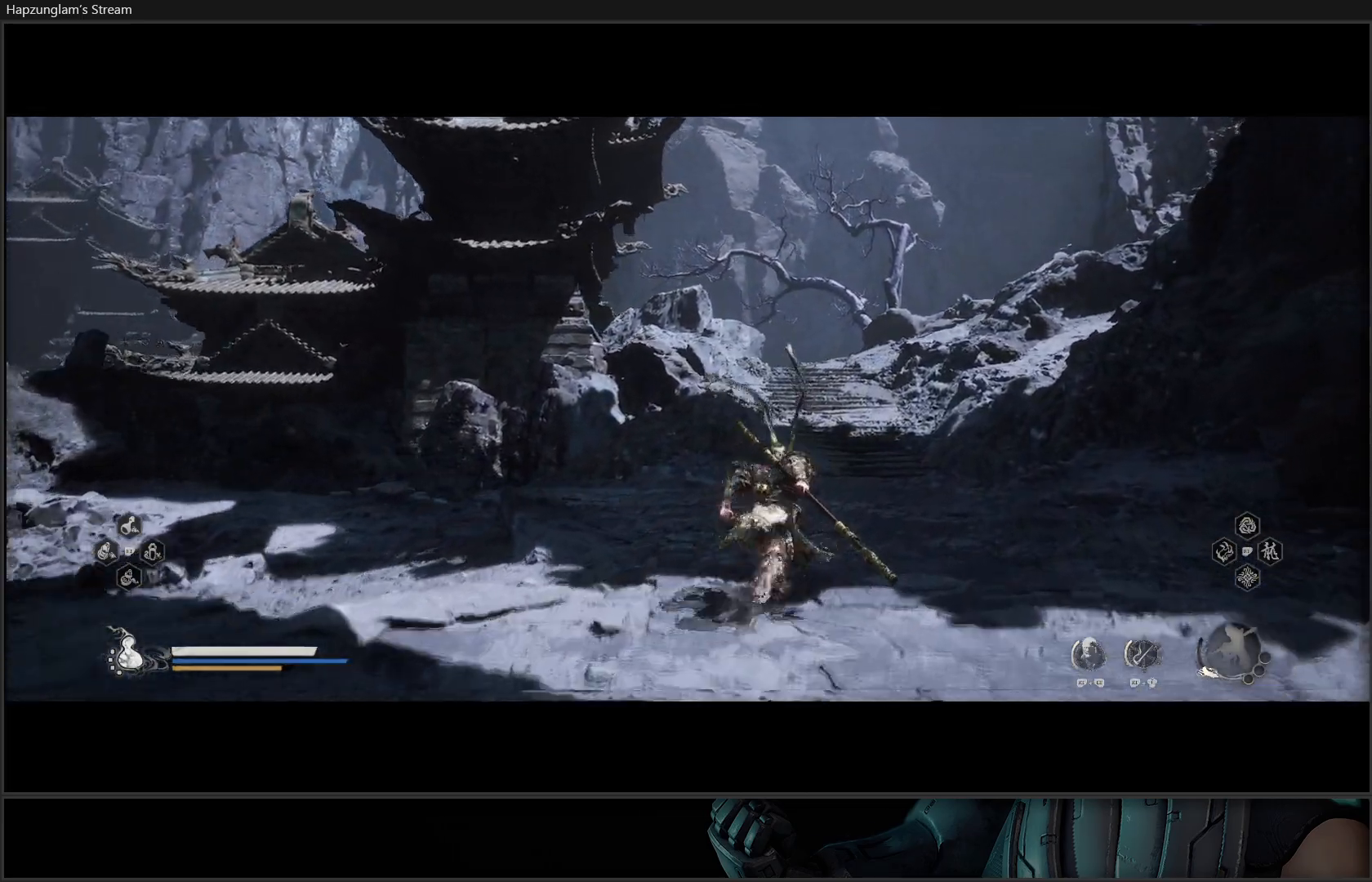
{"buttons": [], "left_stick": "up", "right_stick": "center", "events": [[267, "right_stick", "left"], [500, "right_stick", "center"]]}
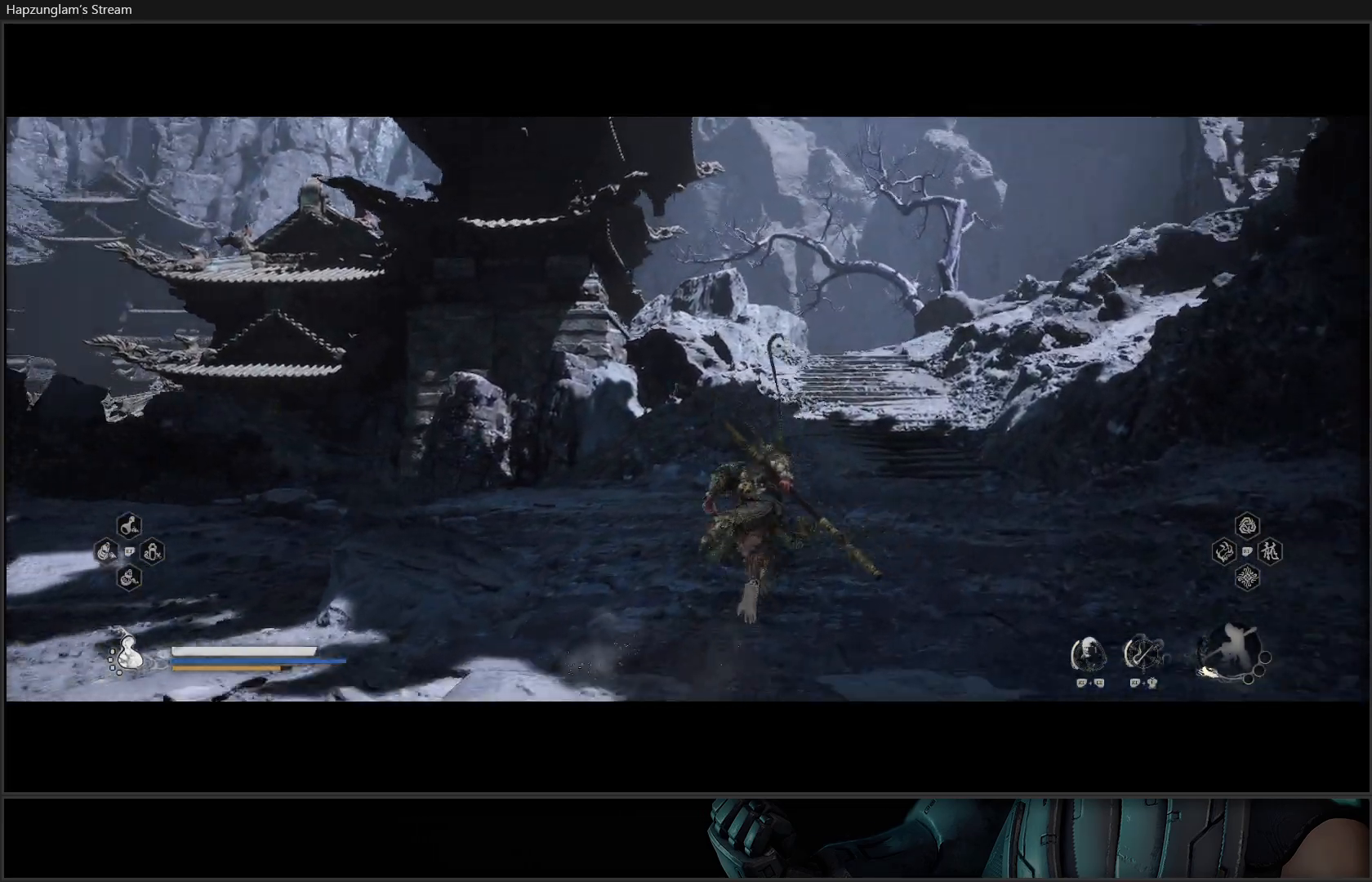
{"buttons": [], "left_stick": "up-right", "right_stick": "down-left", "events": [[367, "right_stick", "down-left"], [384, "left_stick", "up-right"]]}
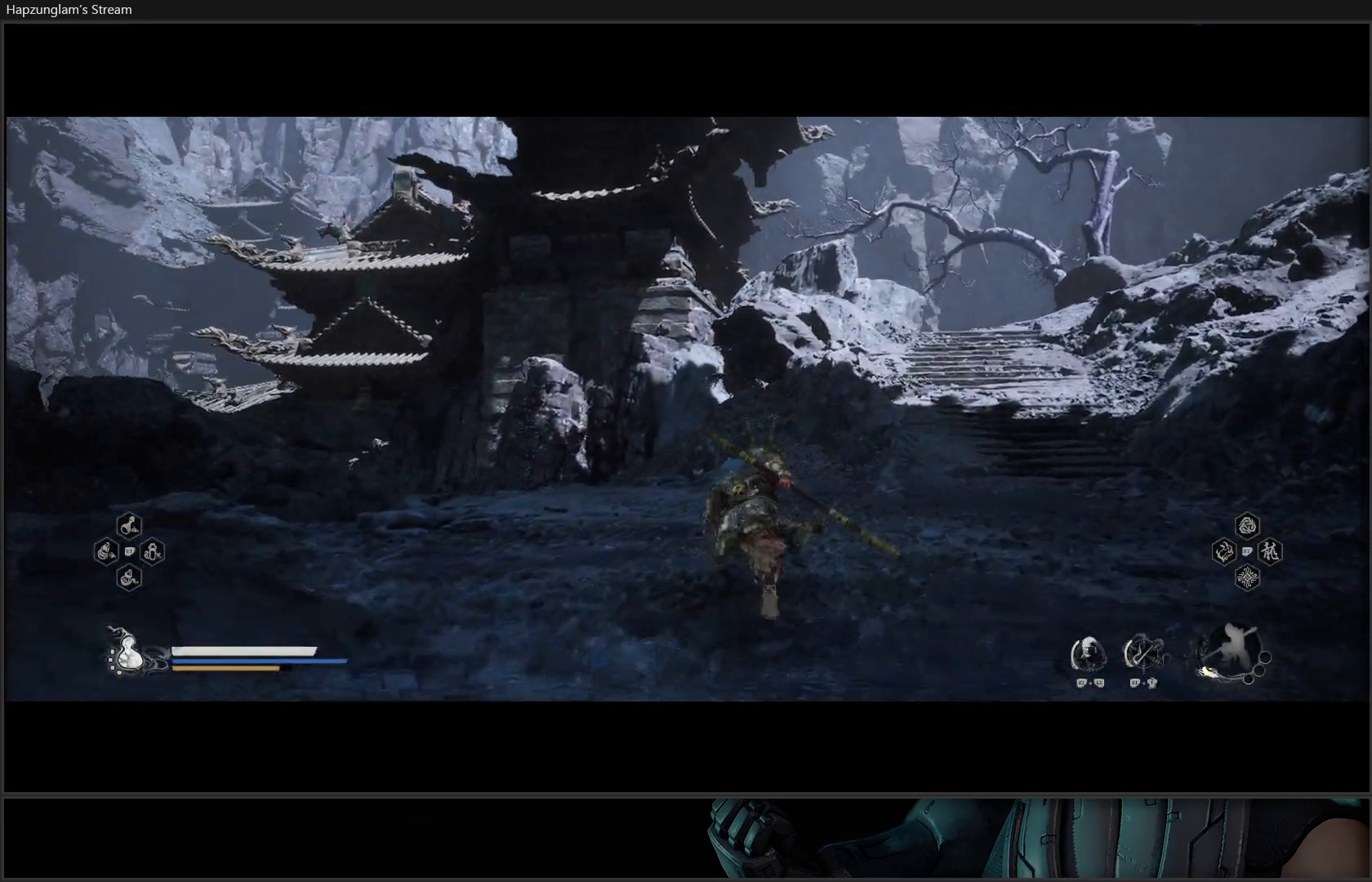
{"buttons": [], "left_stick": "up", "right_stick": "down-left", "events": [[183, "left_stick", "up"]]}
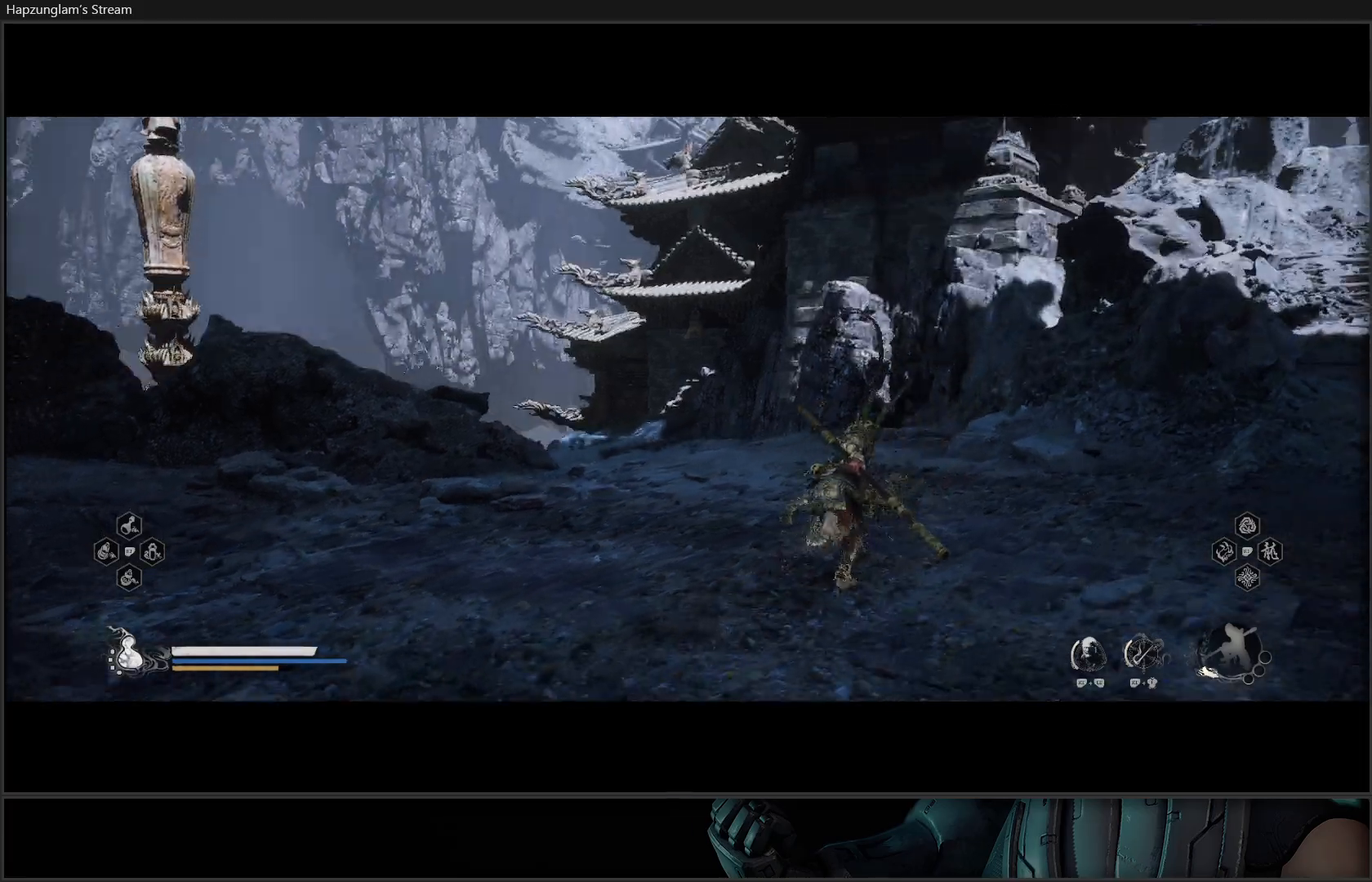
{"buttons": [], "left_stick": "up", "right_stick": "center", "events": [[284, "right_stick", "center"]]}
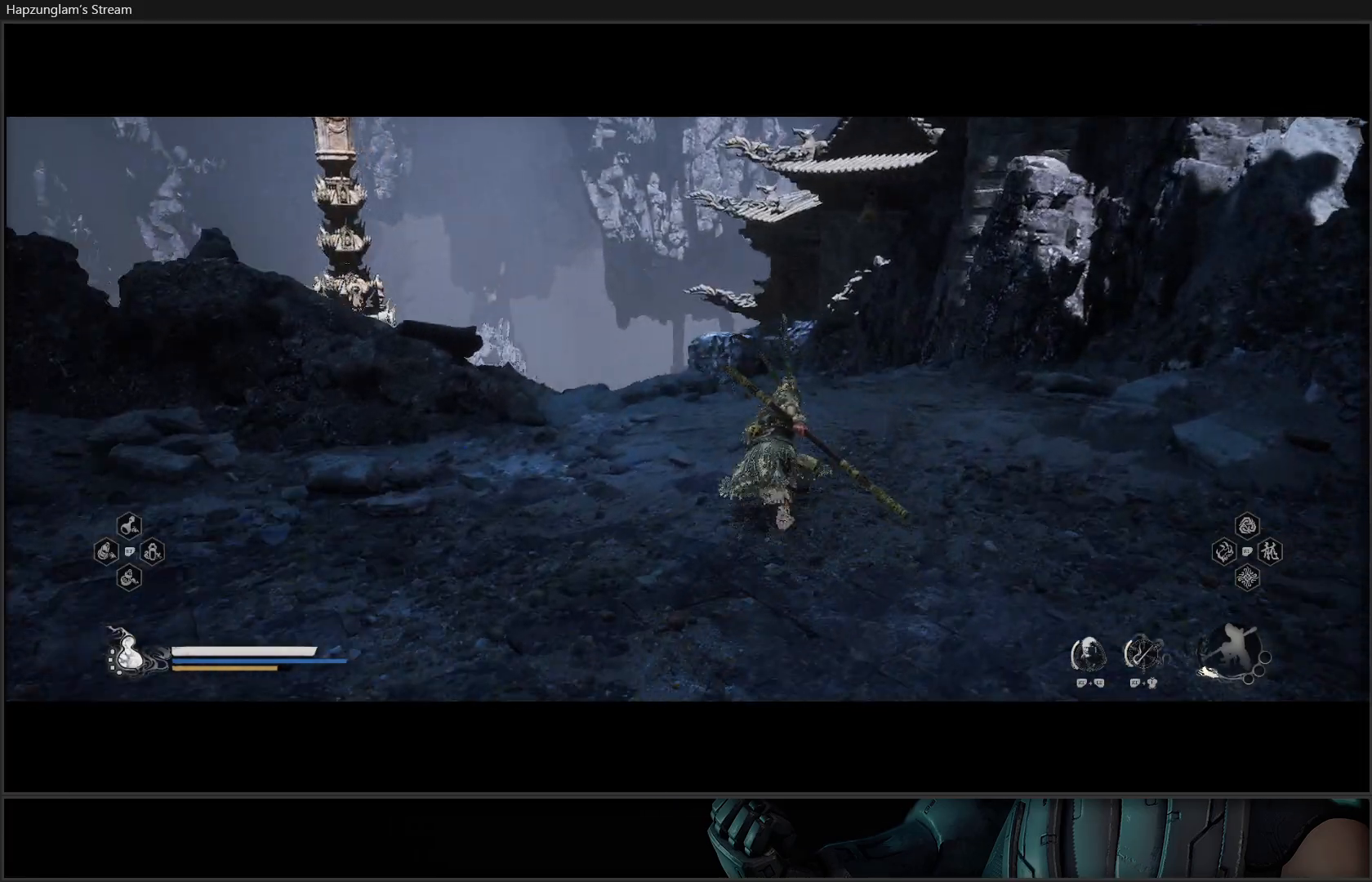
{"buttons": [], "left_stick": "center", "right_stick": "center", "events": [[350, "left_stick", "center"]]}
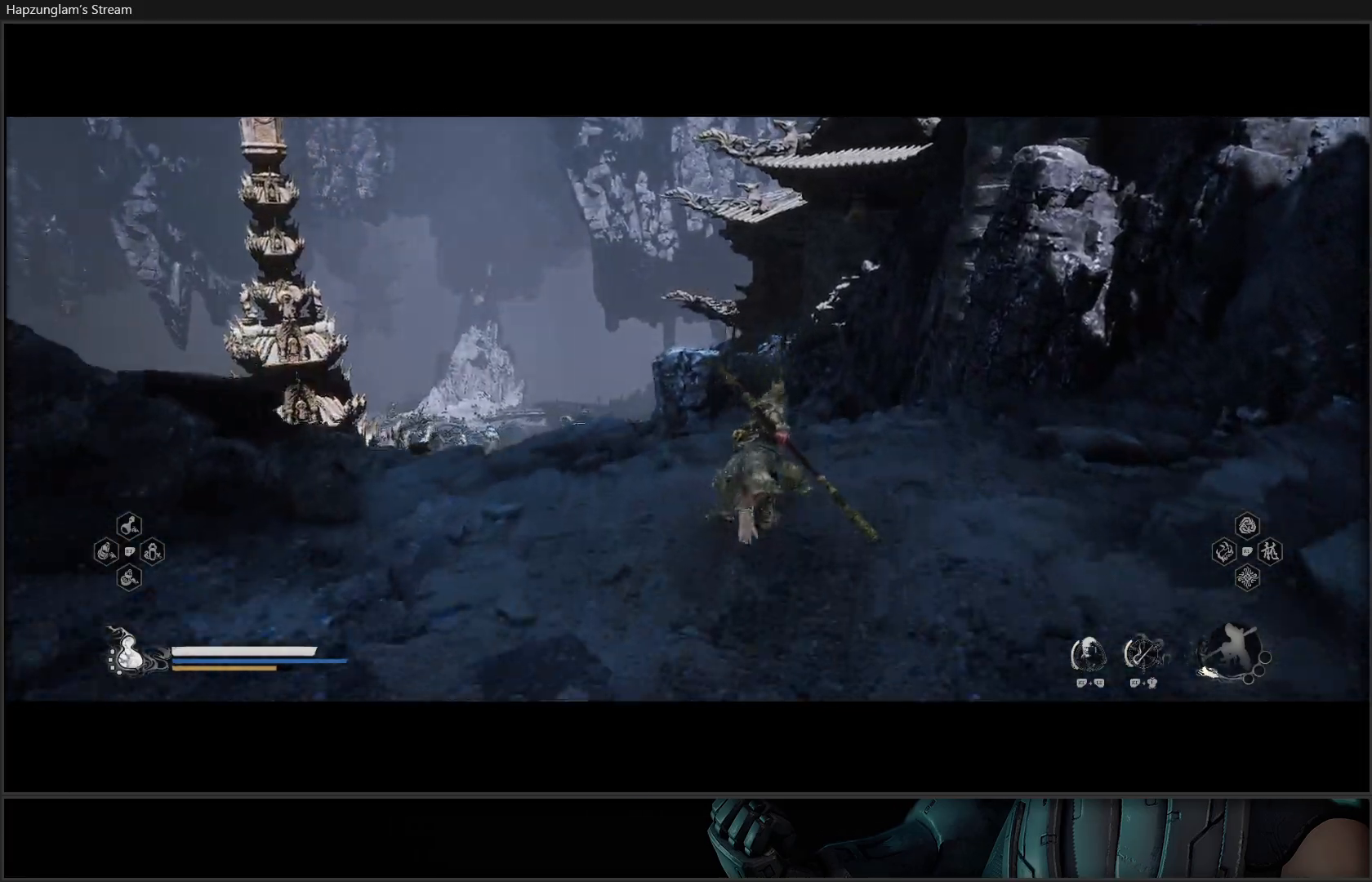
{"buttons": ["L3"], "left_stick": "right", "right_stick": "right", "events": [[217, "right_stick", "right"], [367, "left_stick", "right"], [484, "L3", "down"]]}
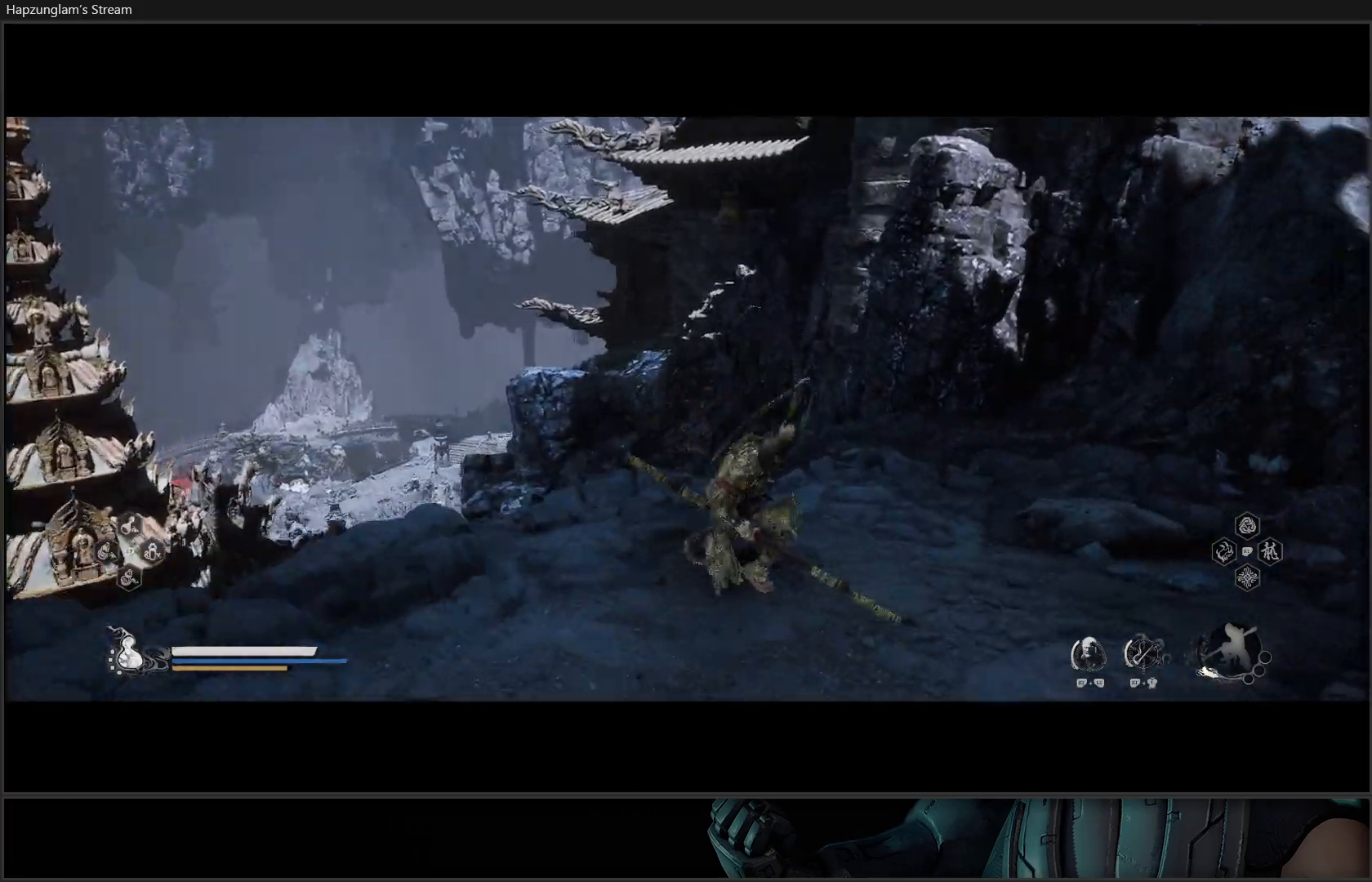
{"buttons": [], "left_stick": "right", "right_stick": "right", "events": [[250, "L3", "up"]]}
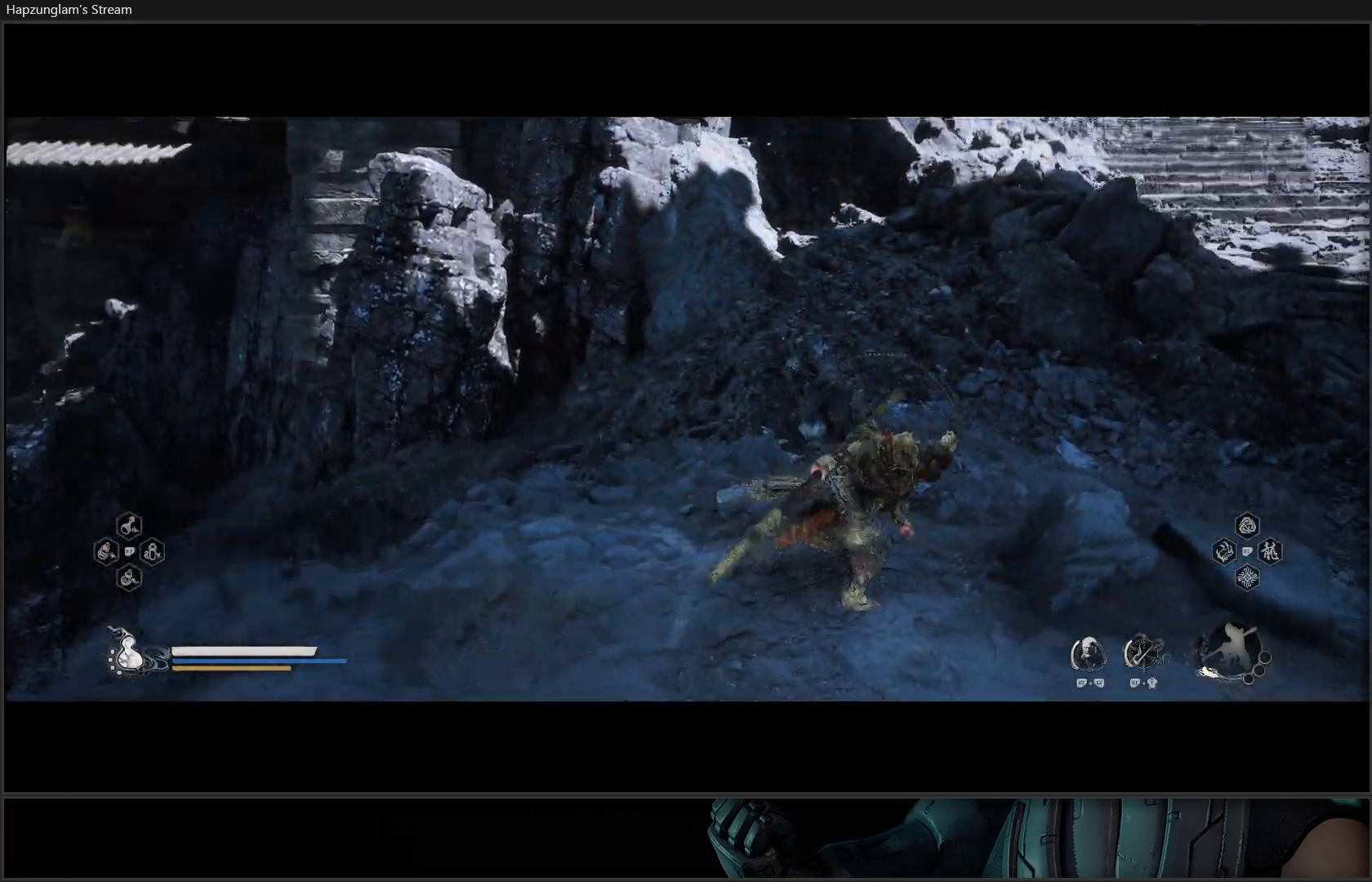
{"buttons": [], "left_stick": "up-right", "right_stick": "up", "events": [[34, "left_stick", "up-right"], [134, "right_stick", "center"], [401, "right_stick", "up"]]}
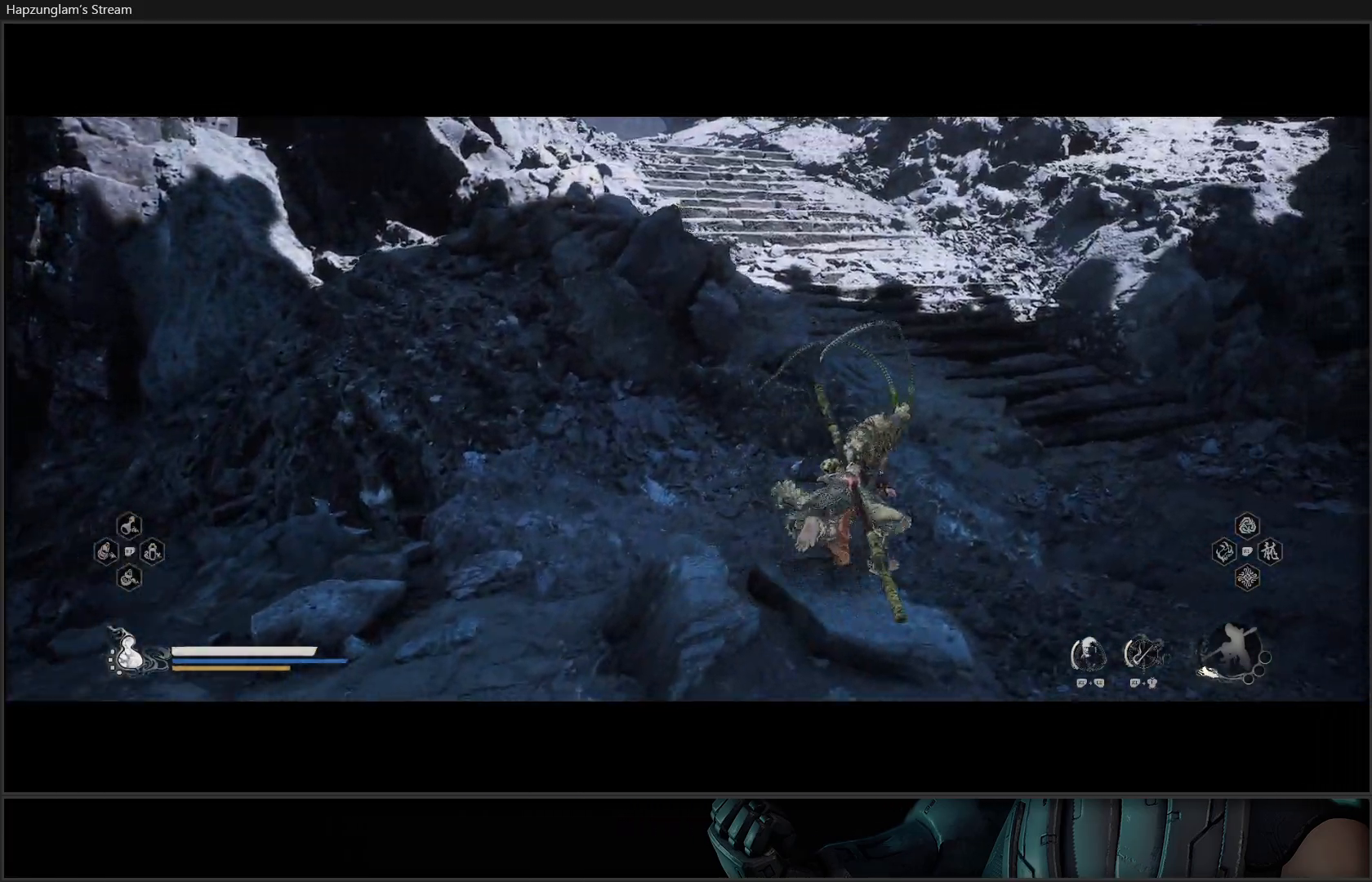
{"buttons": [], "left_stick": "up-right", "right_stick": "up", "events": []}
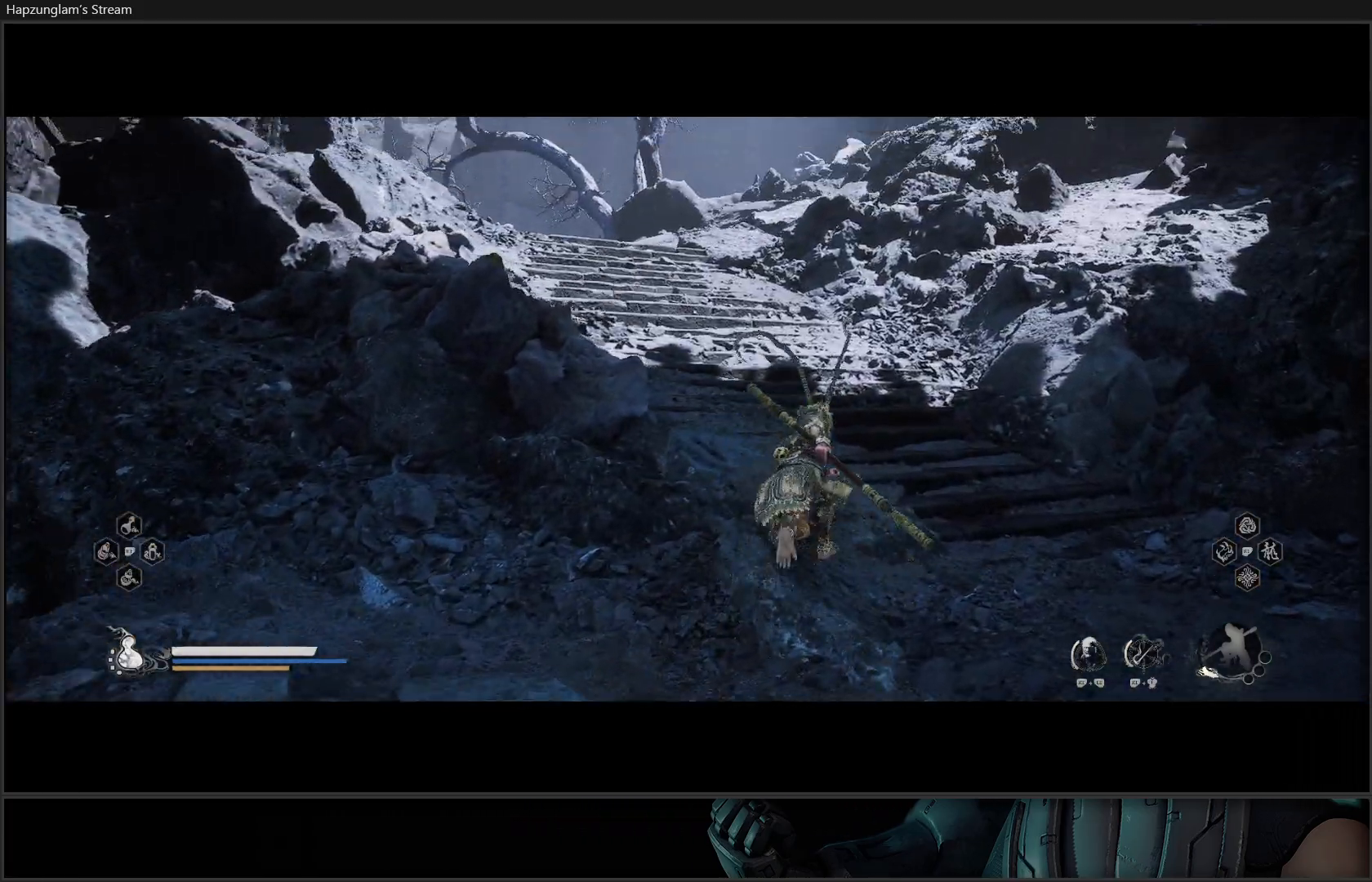
{"buttons": [], "left_stick": "up", "right_stick": "center", "events": [[50, "left_stick", "up"], [267, "right_stick", "left"], [468, "right_stick", "center"]]}